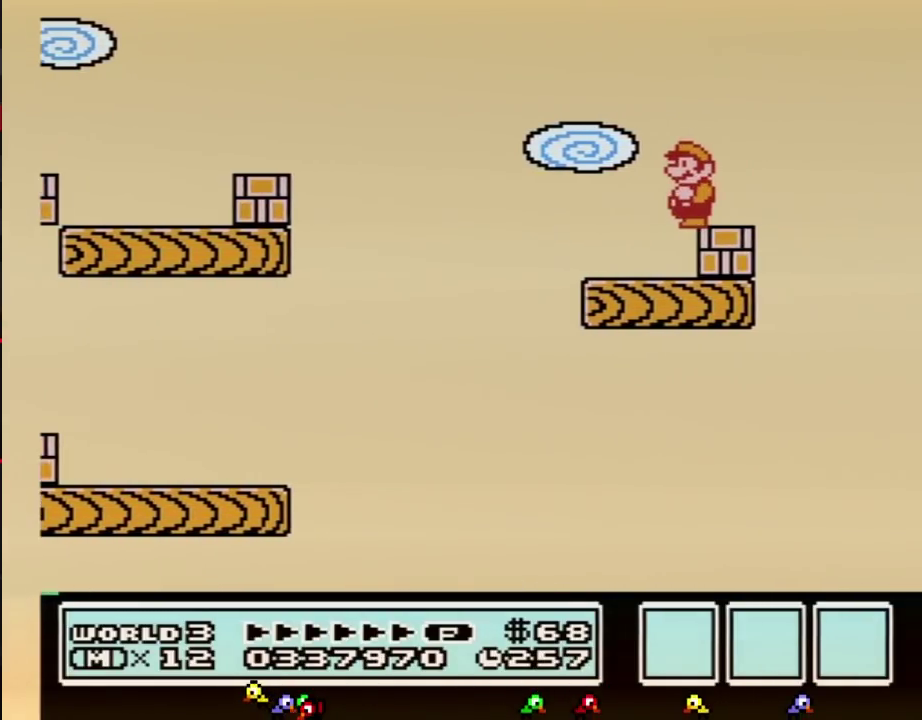
Gameplay with a controller (Nintendo layout); each line is a JSON object with the inputs held at the frame after it. "events" lists button and stick changes between this image and that frame as [ms after this image, input, new state], when the widget could be followed in between. Not read: L3 R3.
{"buttons": [], "events": []}
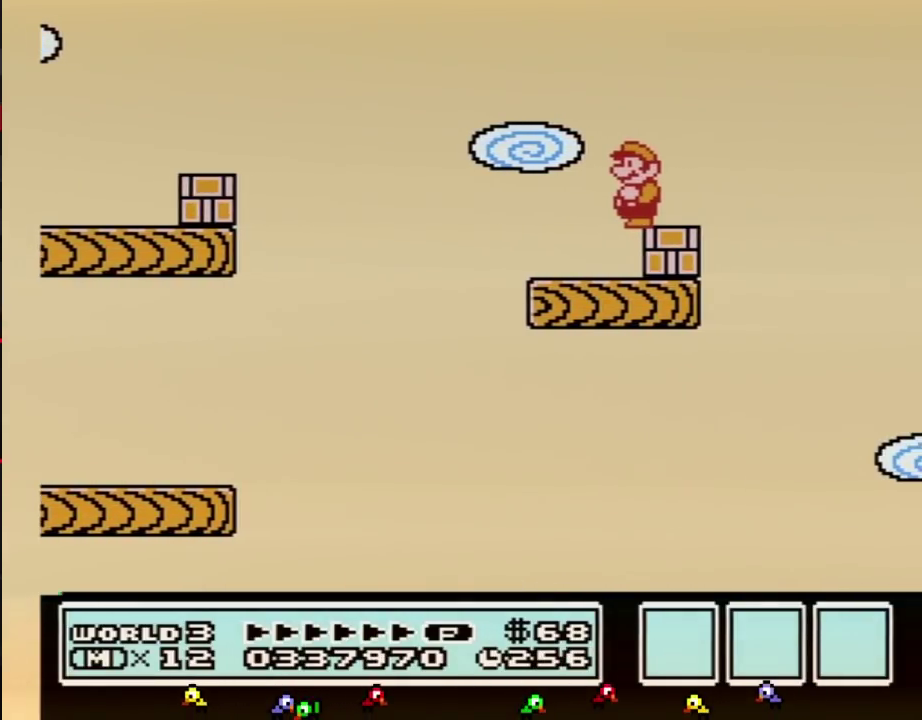
{"buttons": ["B"], "events": [[483, "B", "down"]]}
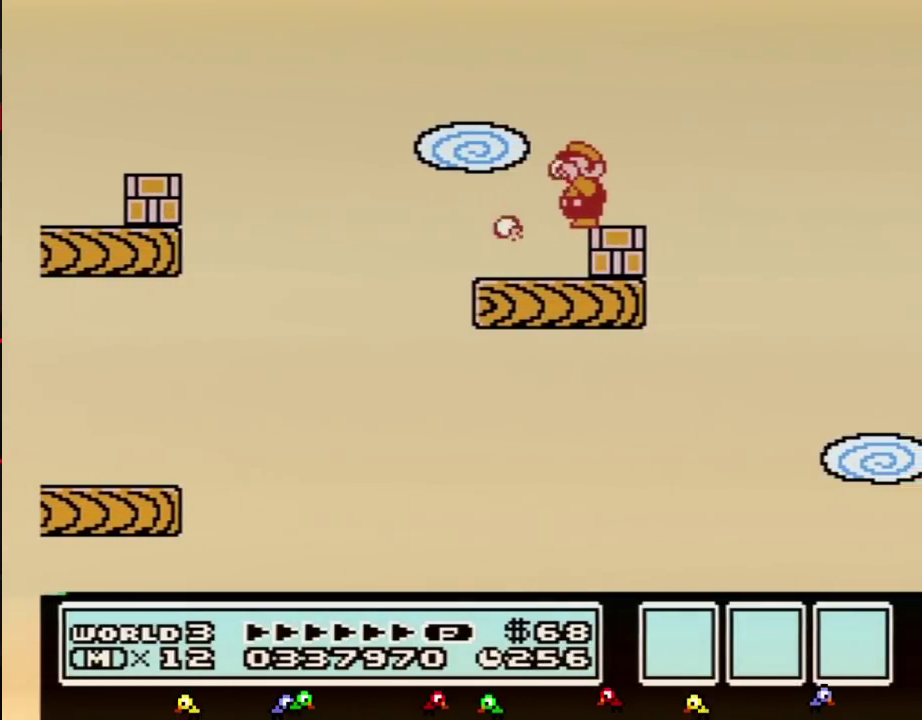
{"buttons": ["B"], "events": [[133, "B", "up"], [233, "B", "down"]]}
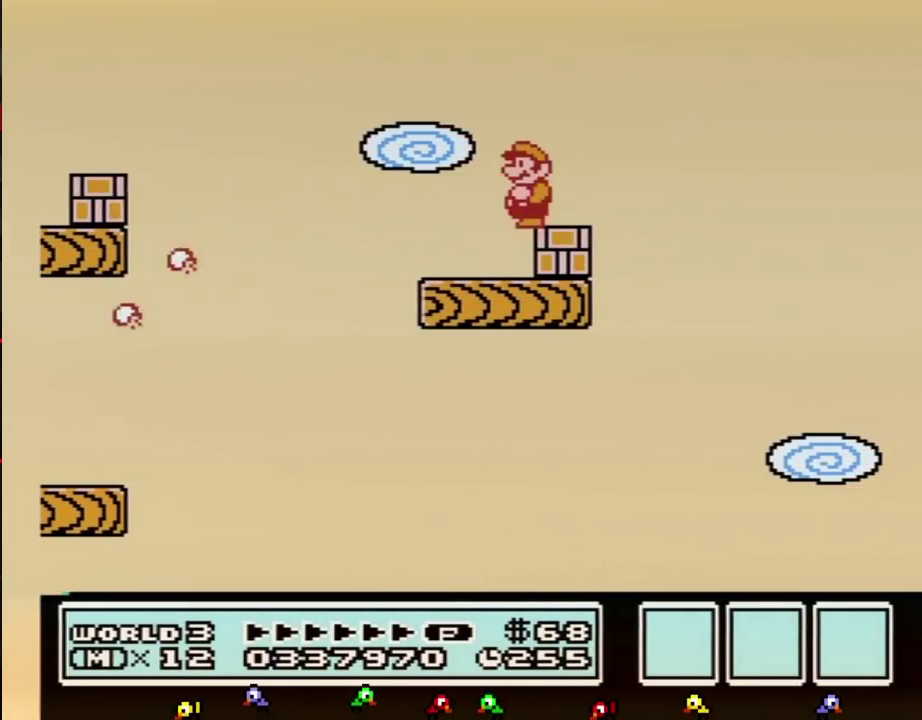
{"buttons": ["B"], "events": [[17, "DPAD_DOWN", "down"], [83, "DPAD_DOWN", "up"], [200, "DPAD_DOWN", "down"], [300, "DPAD_DOWN", "up"]]}
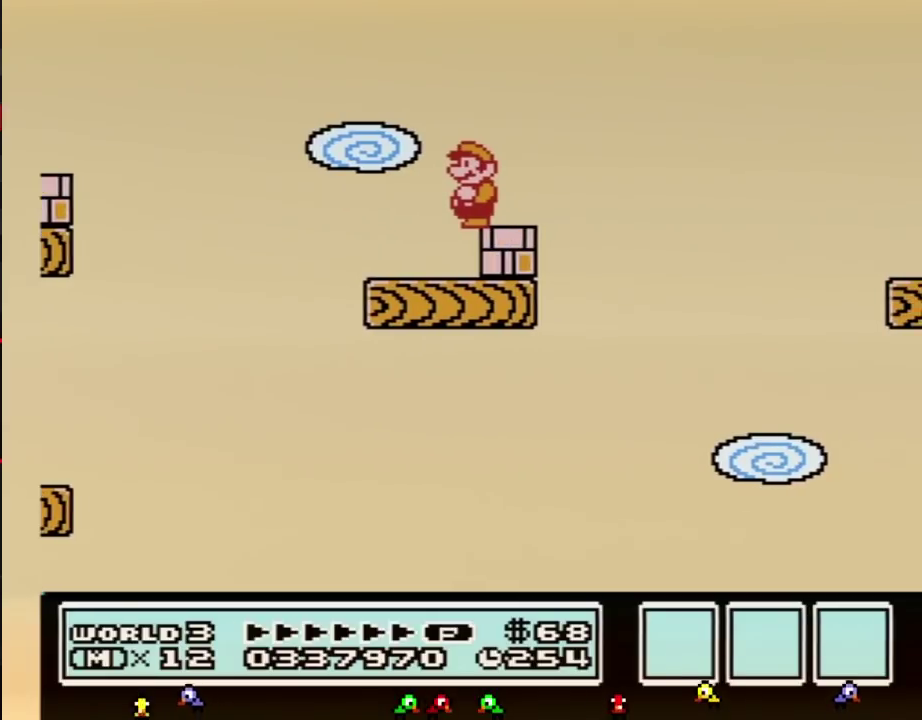
{"buttons": ["B", "DPAD_RIGHT"], "events": [[367, "DPAD_RIGHT", "down"]]}
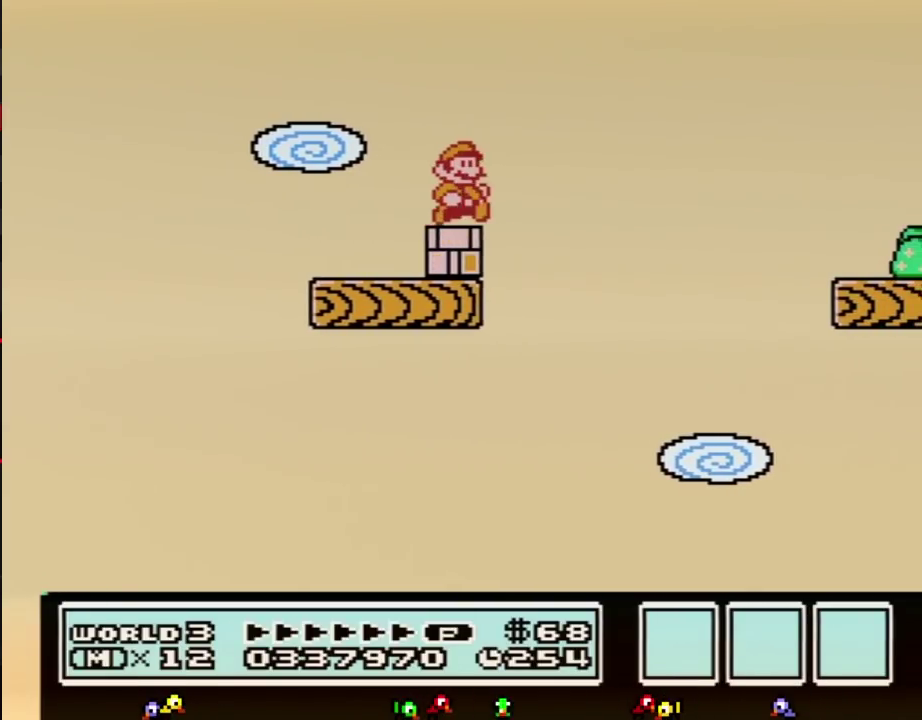
{"buttons": ["A", "B", "DPAD_RIGHT"], "events": [[117, "A", "down"]]}
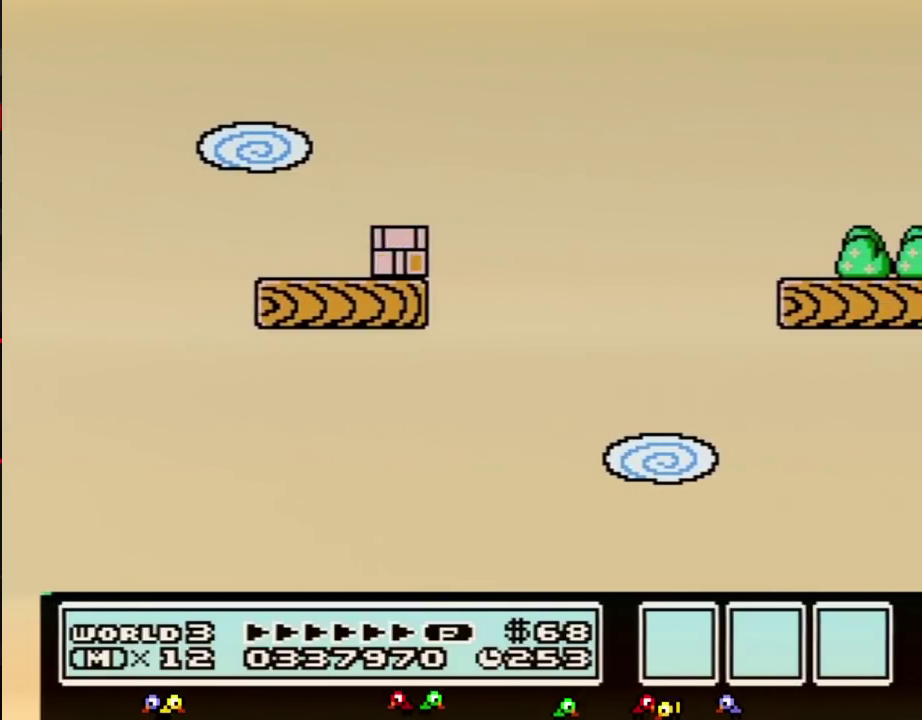
{"buttons": ["B", "DPAD_LEFT"], "events": [[83, "A", "up"], [233, "DPAD_RIGHT", "up"], [300, "DPAD_LEFT", "down"]]}
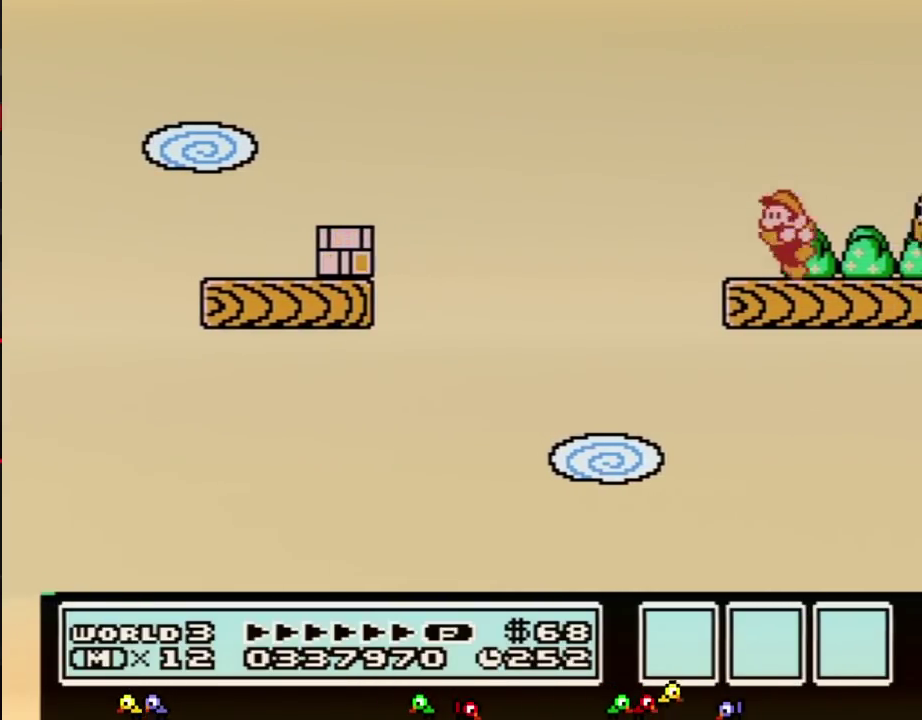
{"buttons": ["B"], "events": [[200, "DPAD_LEFT", "up"]]}
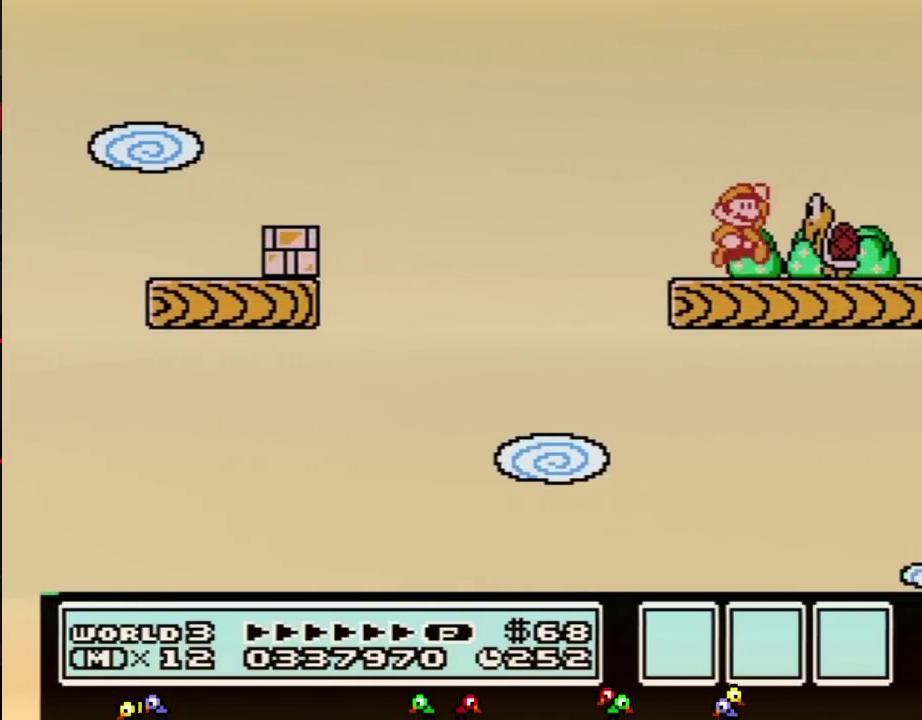
{"buttons": ["A", "B", "DPAD_RIGHT"], "events": [[83, "A", "down"], [483, "DPAD_RIGHT", "down"]]}
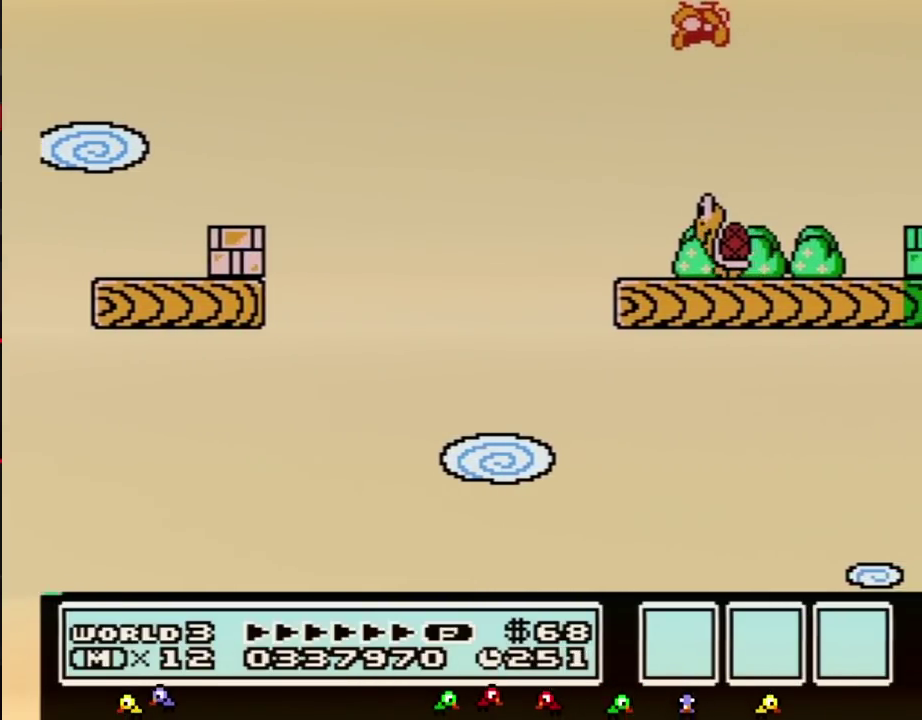
{"buttons": ["B", "DPAD_LEFT"], "events": [[17, "A", "up"], [333, "DPAD_RIGHT", "up"], [450, "DPAD_LEFT", "down"]]}
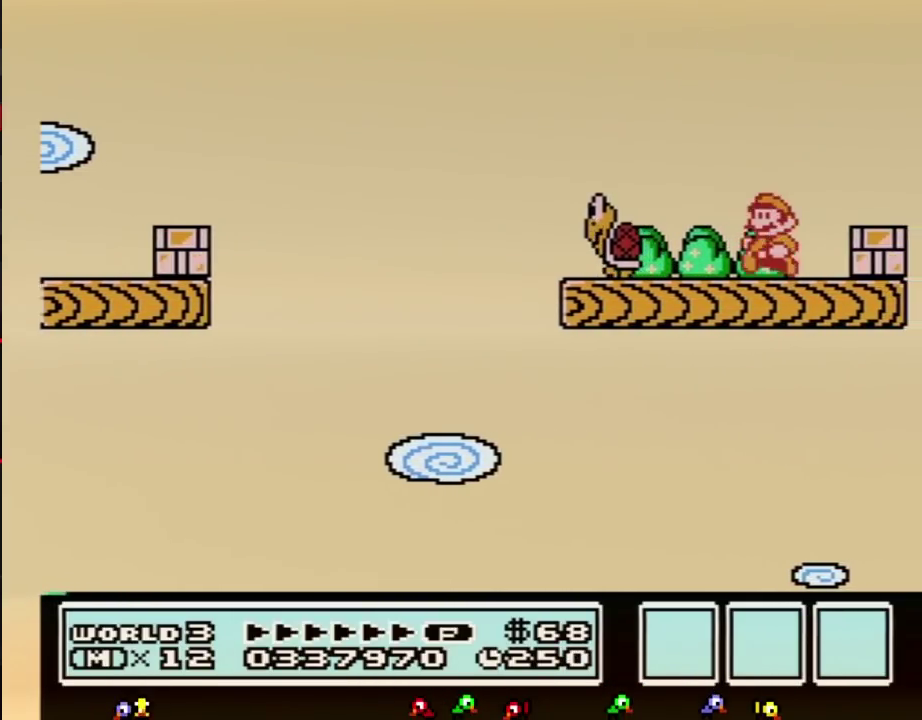
{"buttons": ["B"], "events": [[133, "DPAD_LEFT", "up"]]}
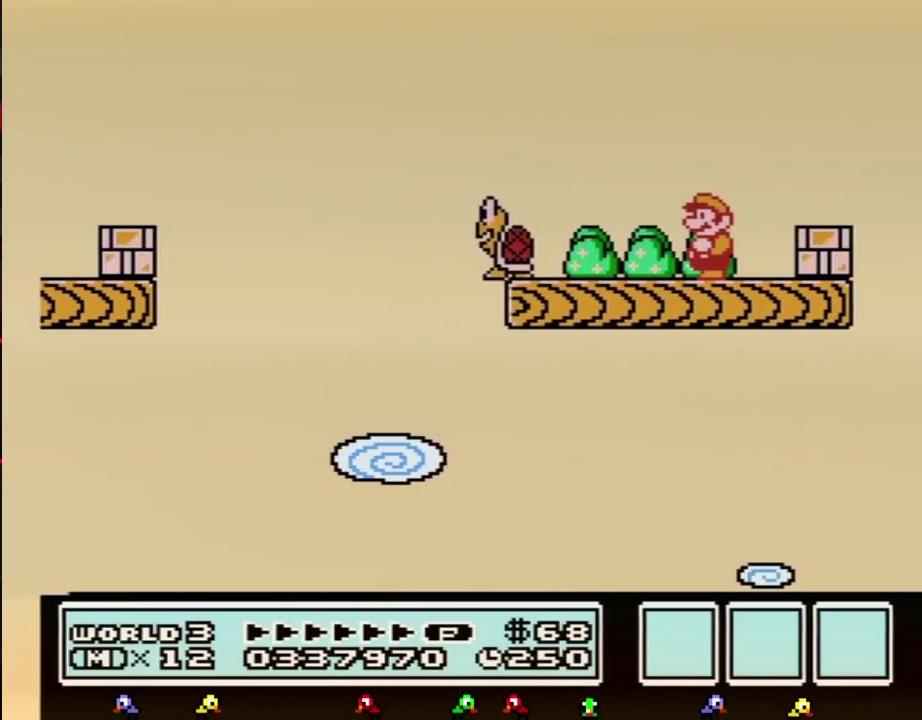
{"buttons": ["B"], "events": [[333, "DPAD_LEFT", "down"], [483, "DPAD_LEFT", "up"]]}
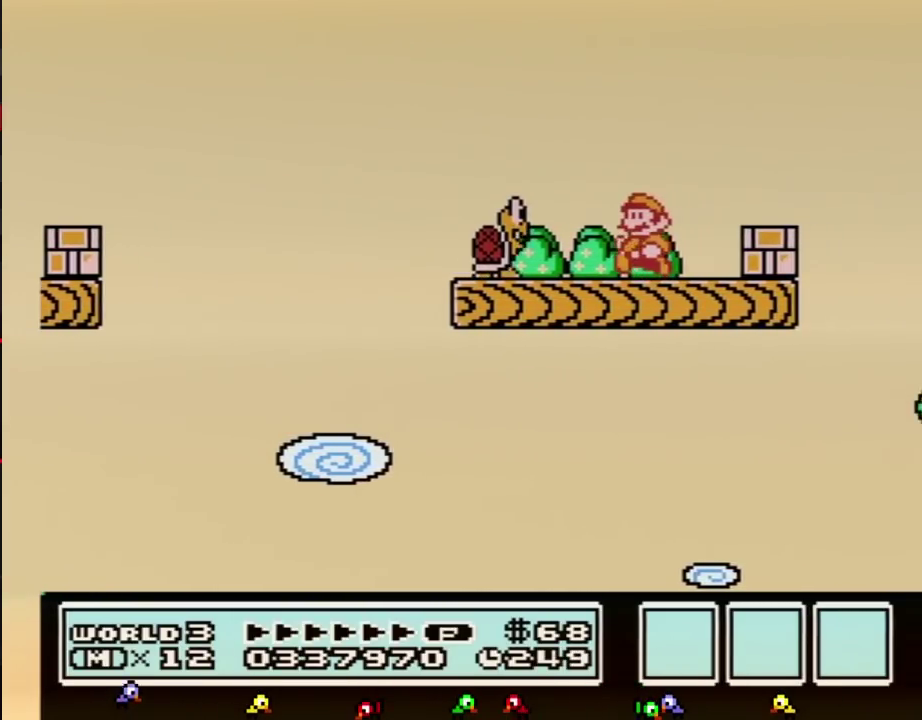
{"buttons": ["B", "DPAD_RIGHT"], "events": [[117, "DPAD_RIGHT", "down"], [200, "DPAD_RIGHT", "up"], [417, "DPAD_RIGHT", "down"]]}
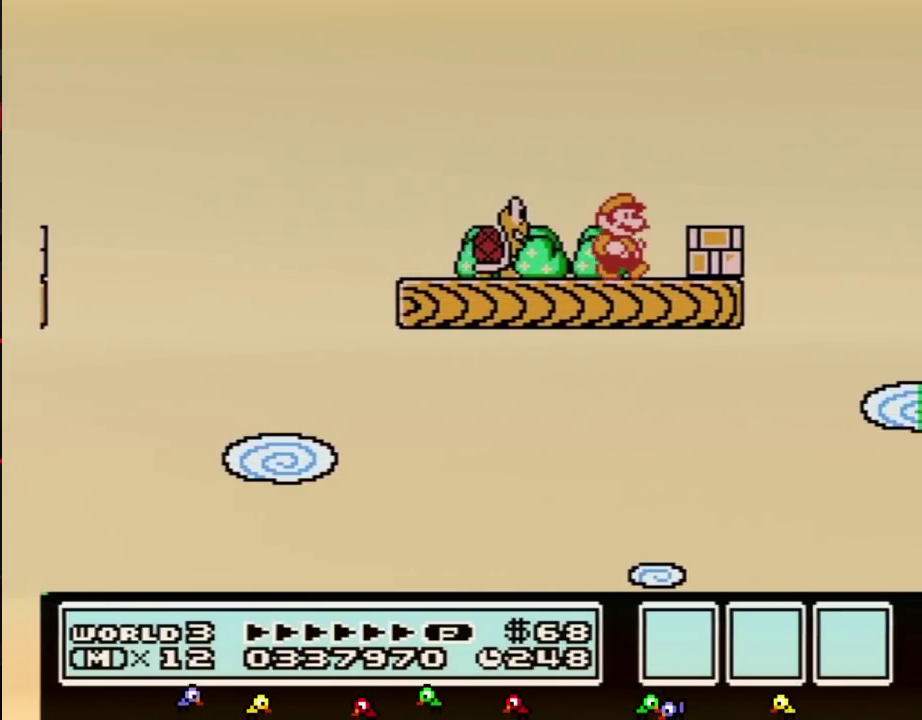
{"buttons": ["A", "B"], "events": [[83, "DPAD_RIGHT", "up"], [450, "A", "down"]]}
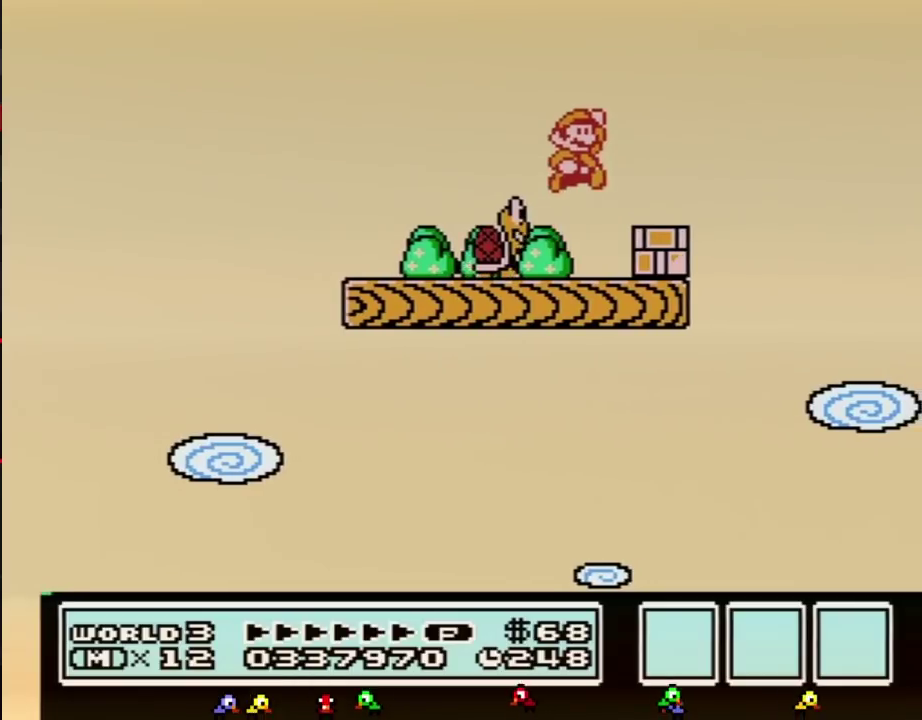
{"buttons": ["B"], "events": [[300, "A", "up"]]}
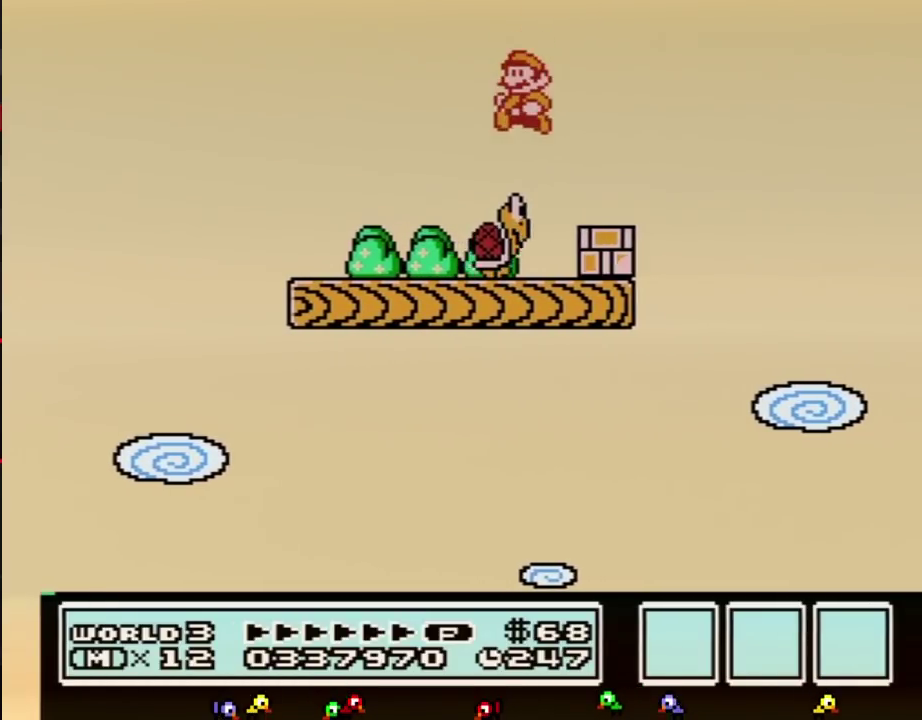
{"buttons": ["B"], "events": [[83, "DPAD_LEFT", "down"], [483, "DPAD_LEFT", "up"]]}
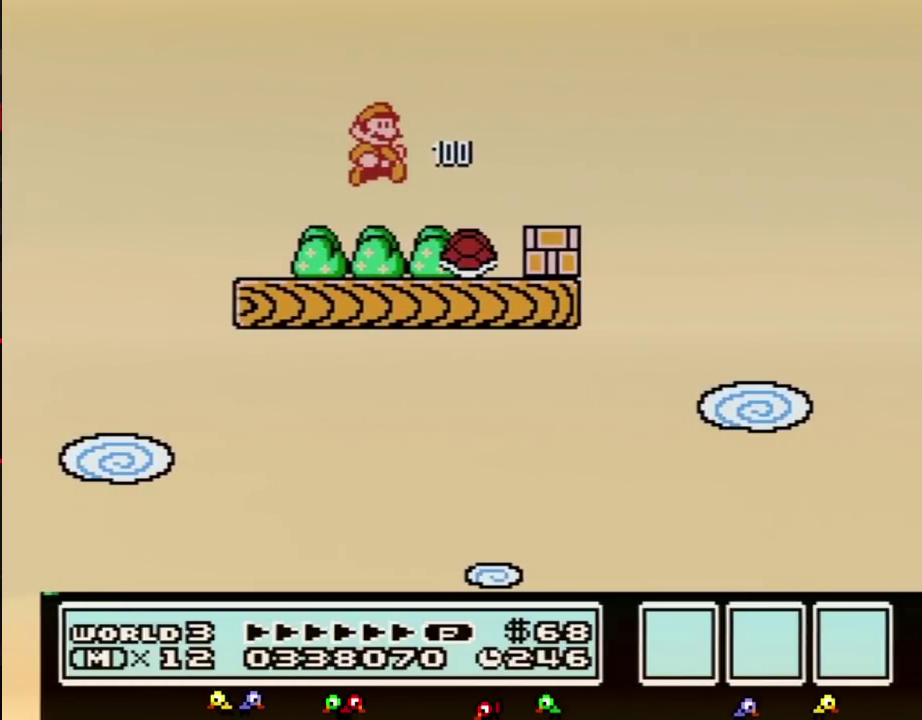
{"buttons": ["B", "DPAD_RIGHT"], "events": [[50, "DPAD_RIGHT", "down"]]}
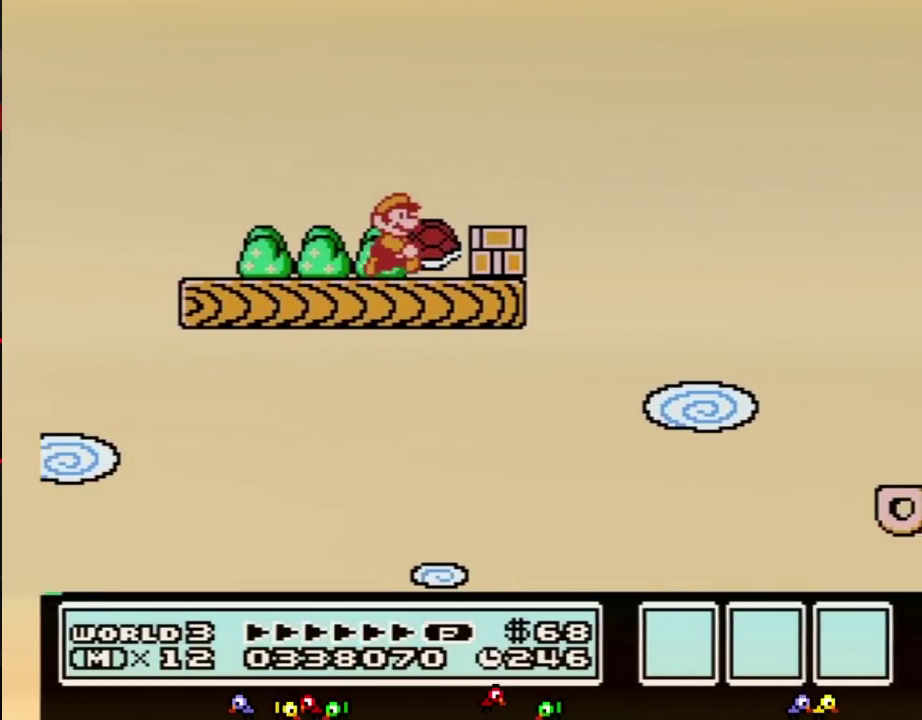
{"buttons": ["B", "DPAD_RIGHT"], "events": [[167, "DPAD_RIGHT", "up"], [333, "A", "down"], [333, "DPAD_RIGHT", "down"], [383, "A", "up"]]}
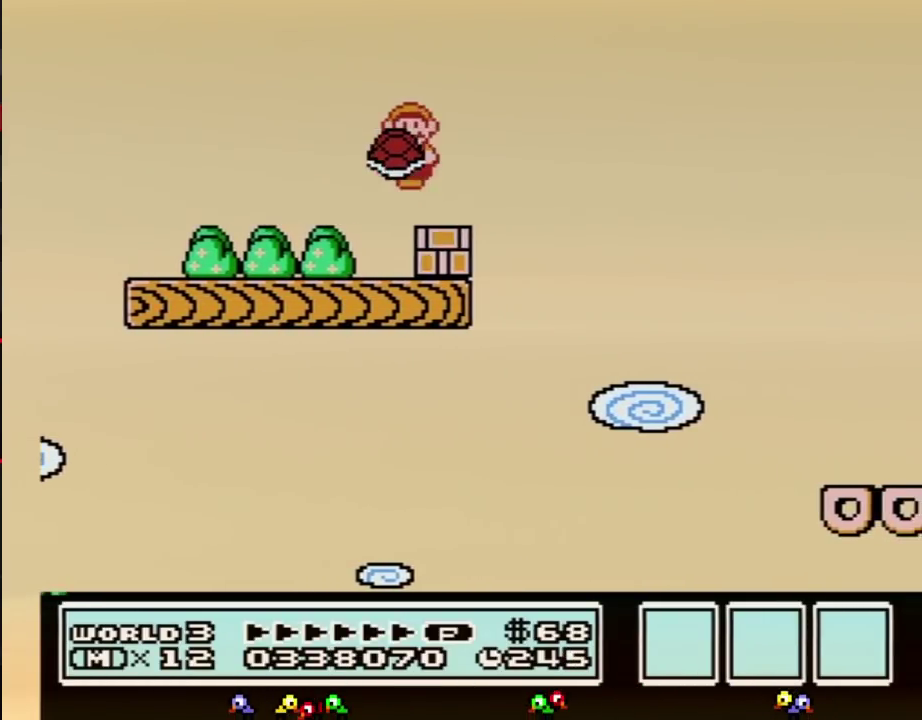
{"buttons": ["B", "DPAD_RIGHT"], "events": [[17, "DPAD_RIGHT", "up"], [50, "DPAD_LEFT", "down"], [200, "DPAD_LEFT", "up"], [233, "DPAD_RIGHT", "down"]]}
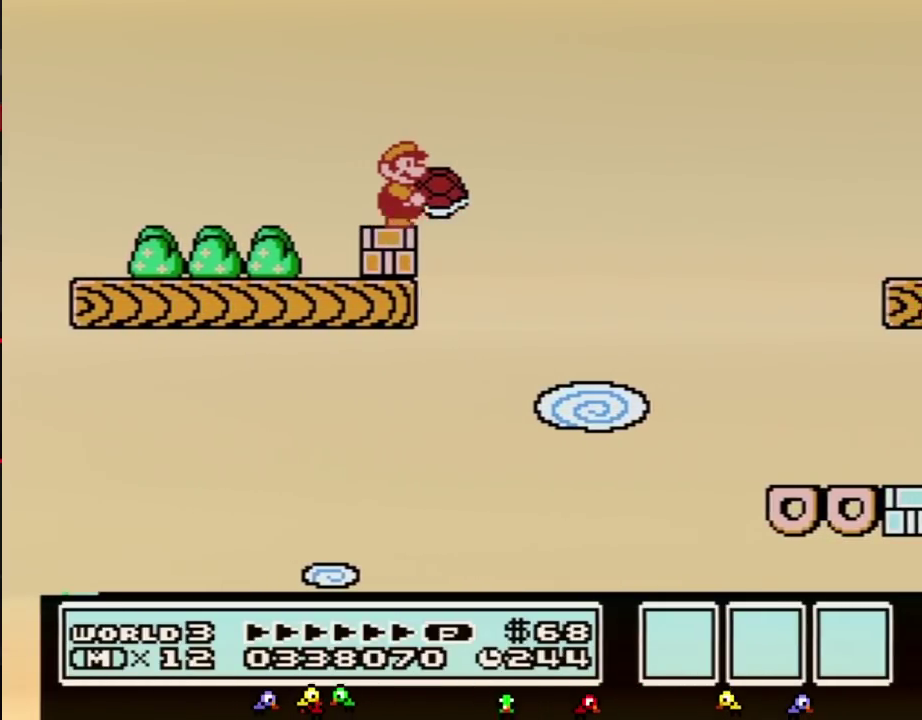
{"buttons": ["A", "B", "DPAD_RIGHT"], "events": [[117, "A", "down"]]}
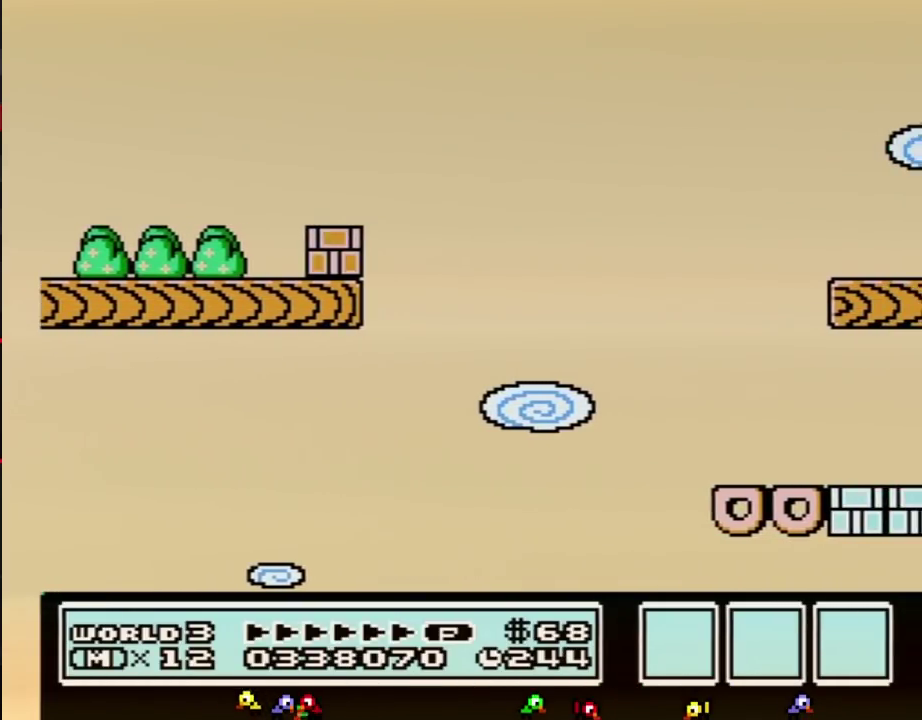
{"buttons": ["B", "DPAD_RIGHT"], "events": [[383, "A", "up"]]}
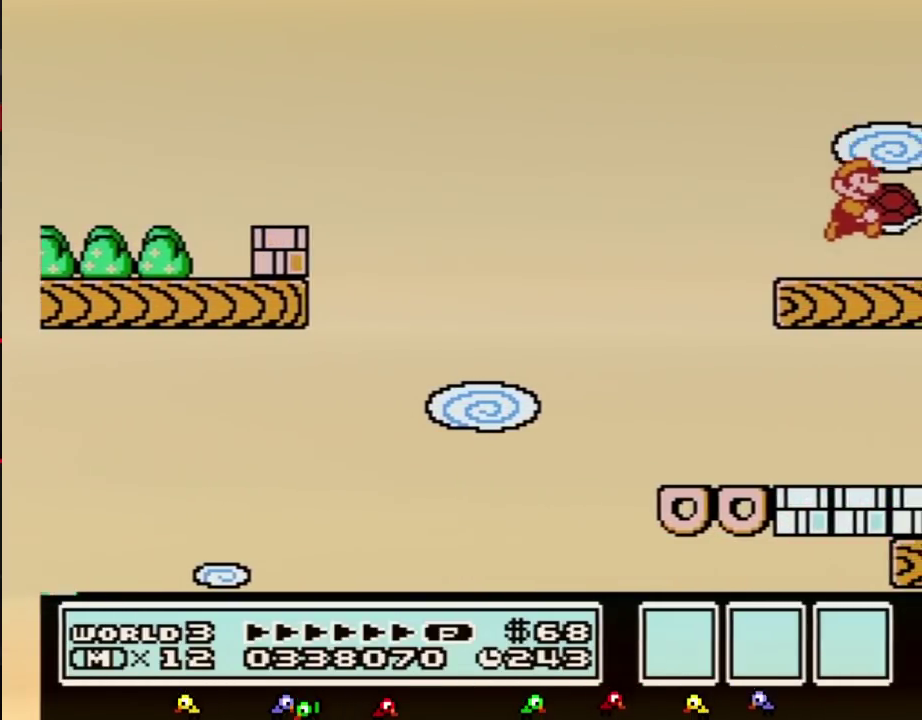
{"buttons": ["B", "DPAD_LEFT"], "events": [[83, "DPAD_RIGHT", "up"], [267, "DPAD_LEFT", "down"]]}
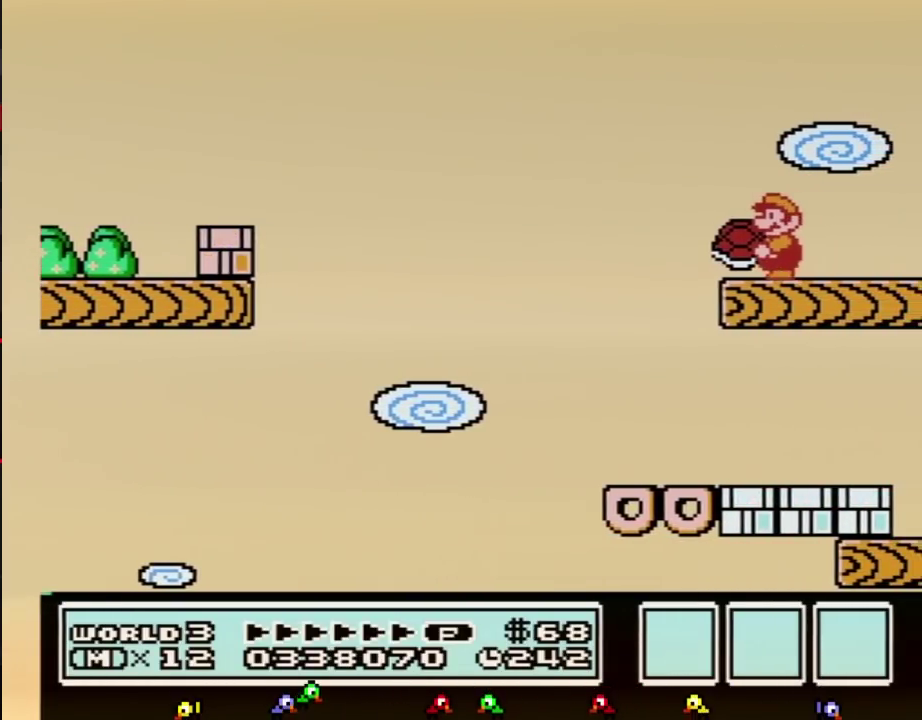
{"buttons": ["B", "DPAD_LEFT"], "events": [[117, "DPAD_LEFT", "up"], [233, "DPAD_RIGHT", "down"], [300, "DPAD_RIGHT", "up"], [383, "DPAD_LEFT", "down"]]}
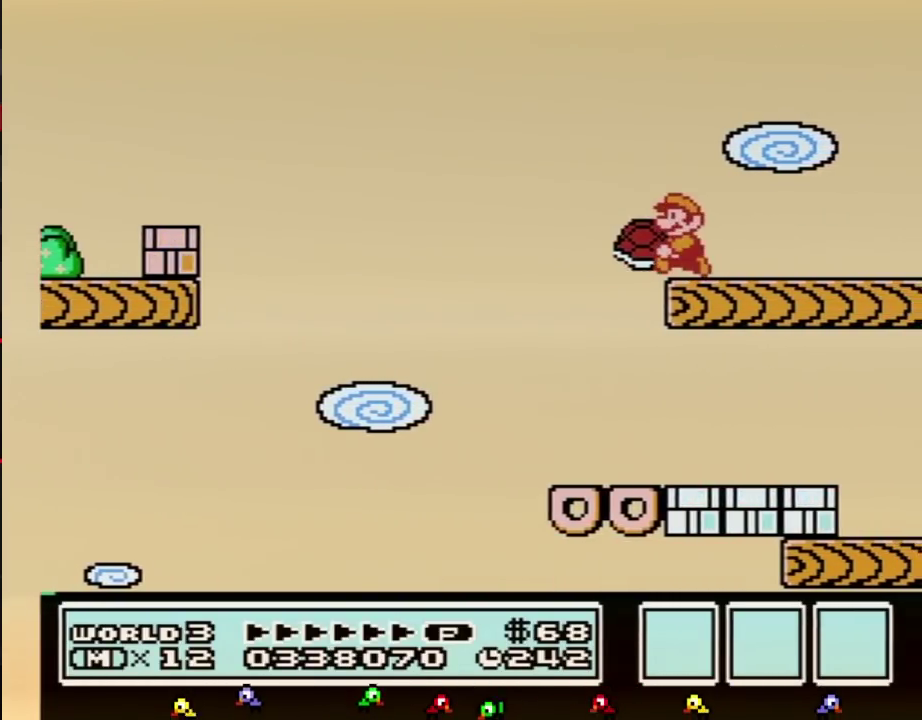
{"buttons": ["B"], "events": [[83, "DPAD_LEFT", "up"]]}
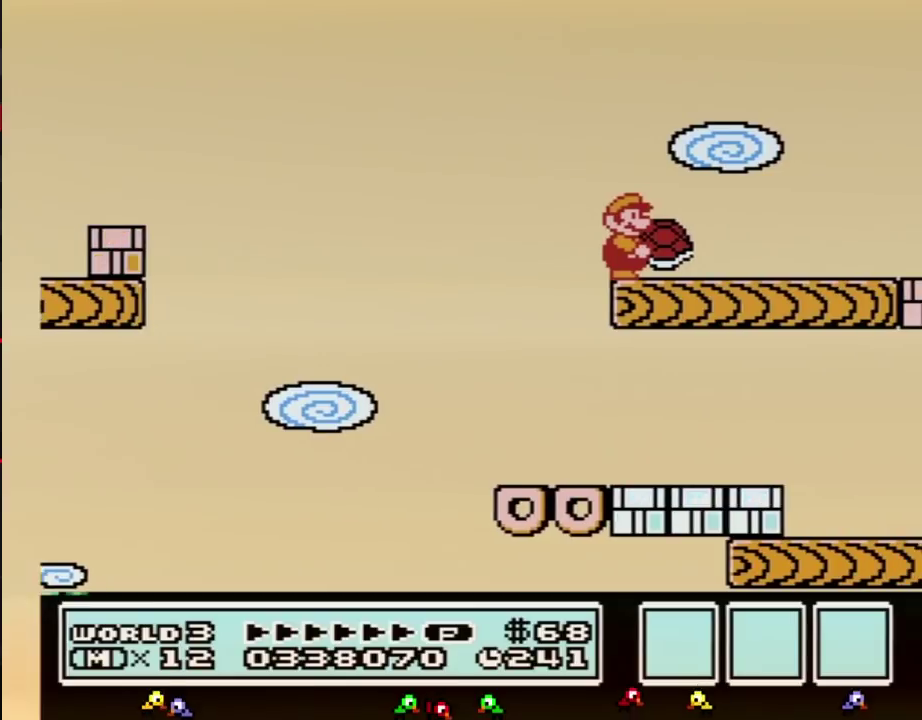
{"buttons": ["B"], "events": []}
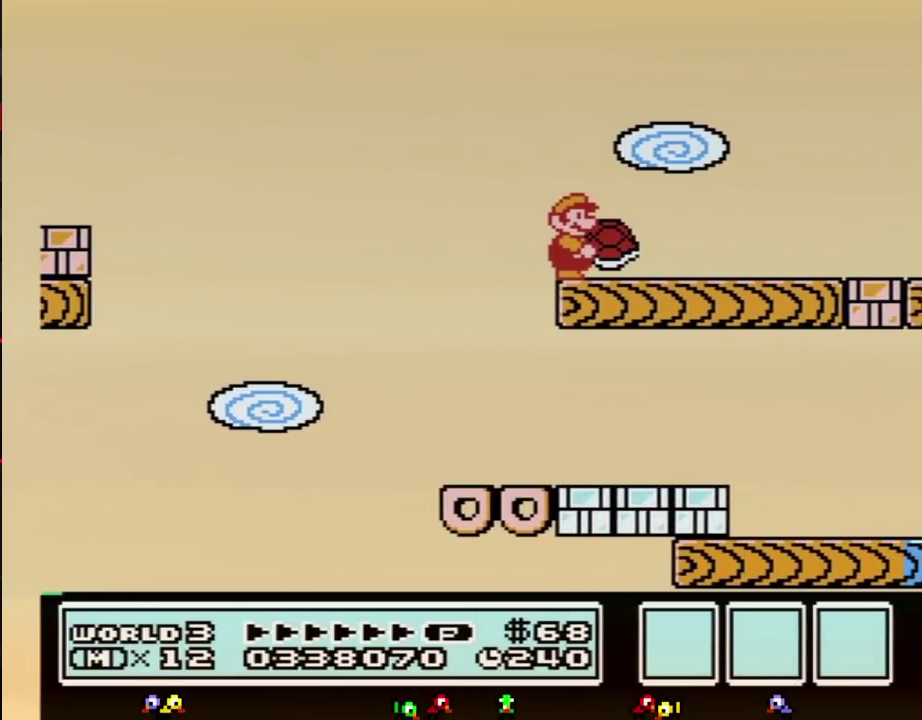
{"buttons": ["B"], "events": []}
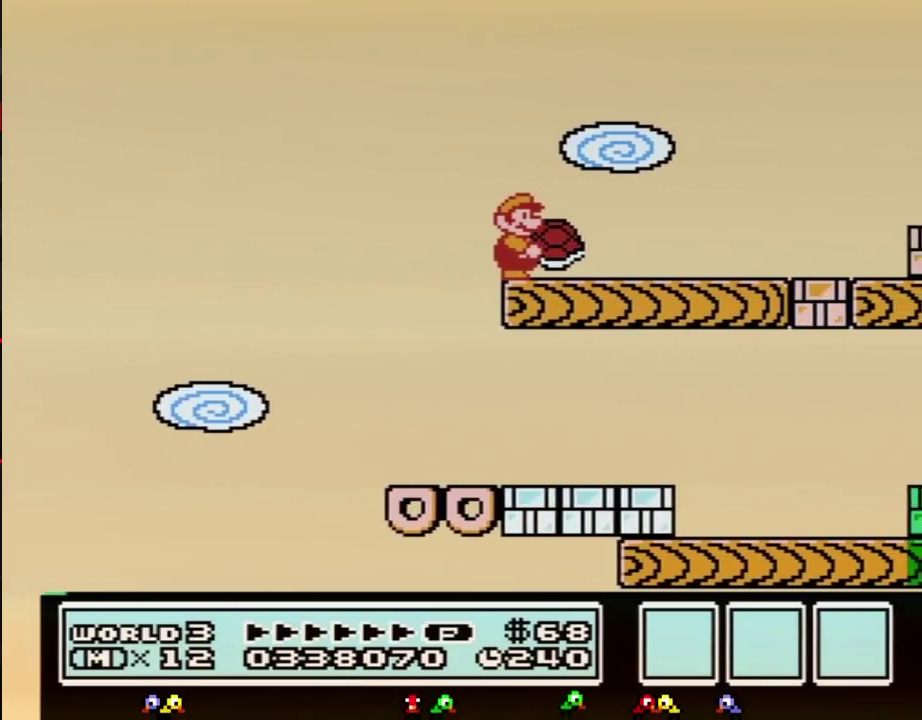
{"buttons": ["B"], "events": []}
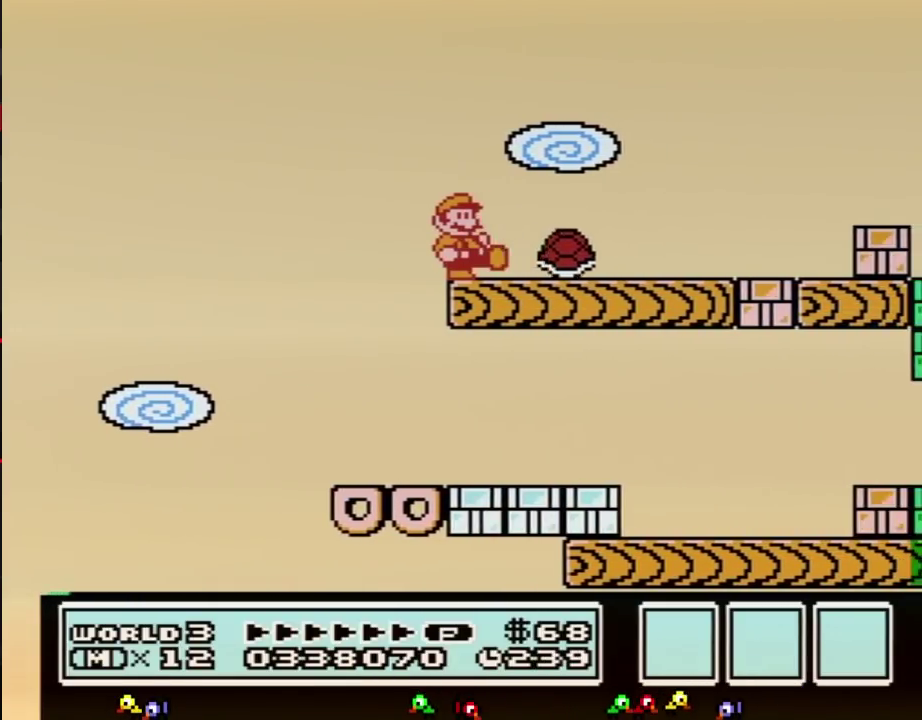
{"buttons": [], "events": [[17, "B", "up"]]}
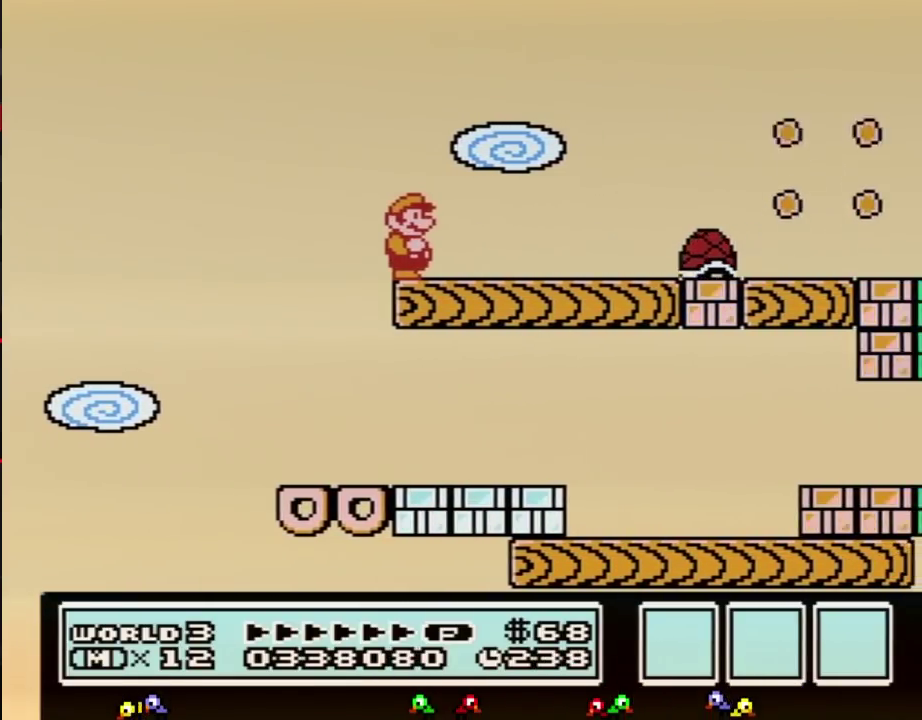
{"buttons": ["B"], "events": [[367, "B", "down"], [400, "A", "down"], [483, "A", "up"]]}
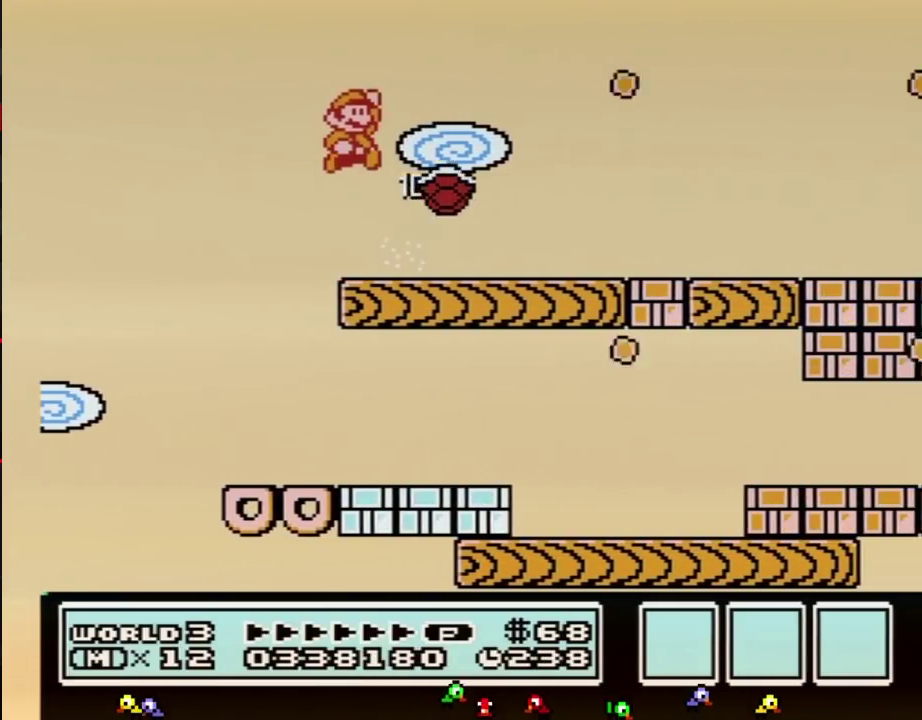
{"buttons": ["B"], "events": []}